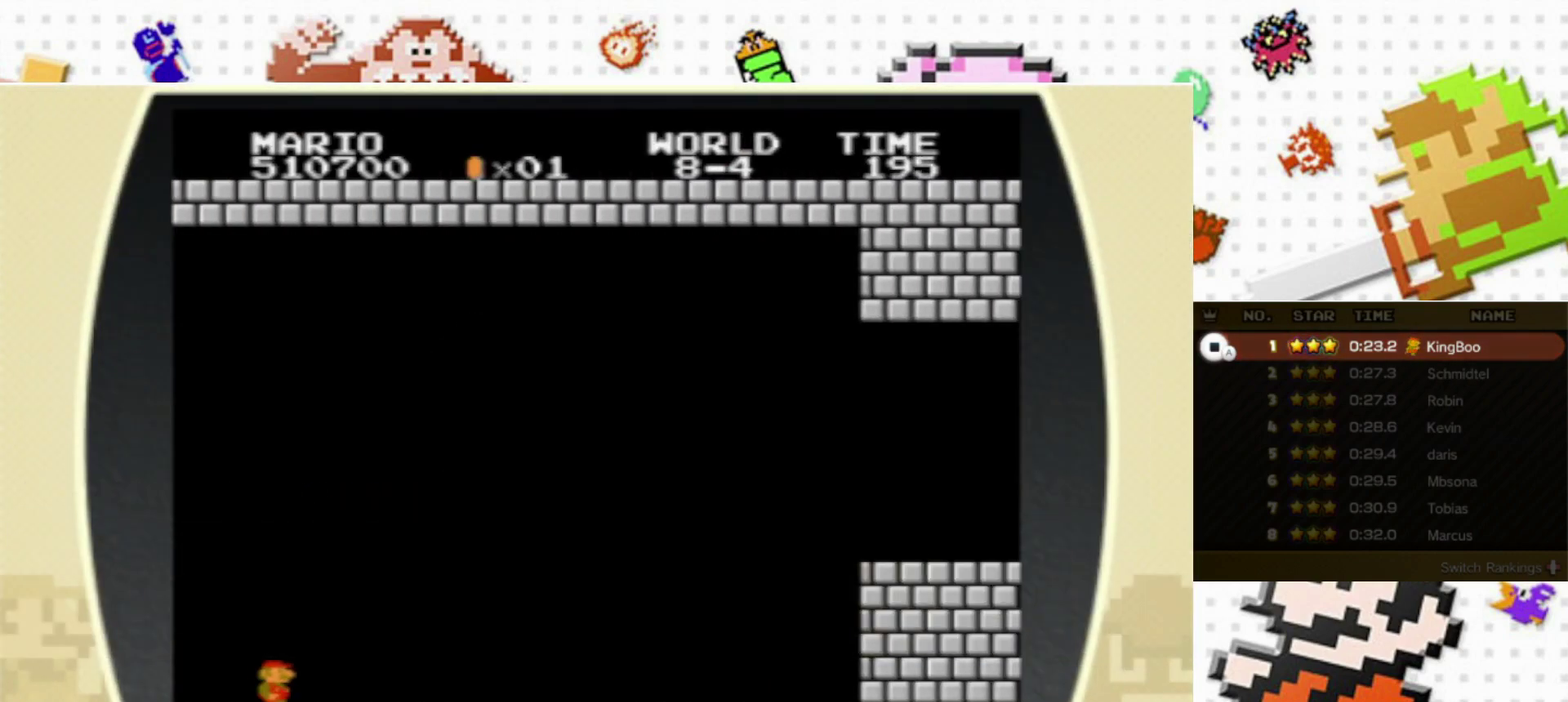
Gameplay with a controller (Nintendo layout); each line is a JSON object with the inputs held at the frame after it (dt_ms = milliseconds from this image to that frame). "events" lists button and stick changes between this image and that frame as [ms after this image, input, new state], when the widget could be followed in between. Not read: L3 R3.
{"dt_ms": 600, "buttons": ["B", "X", "DPAD_RIGHT"], "events": []}
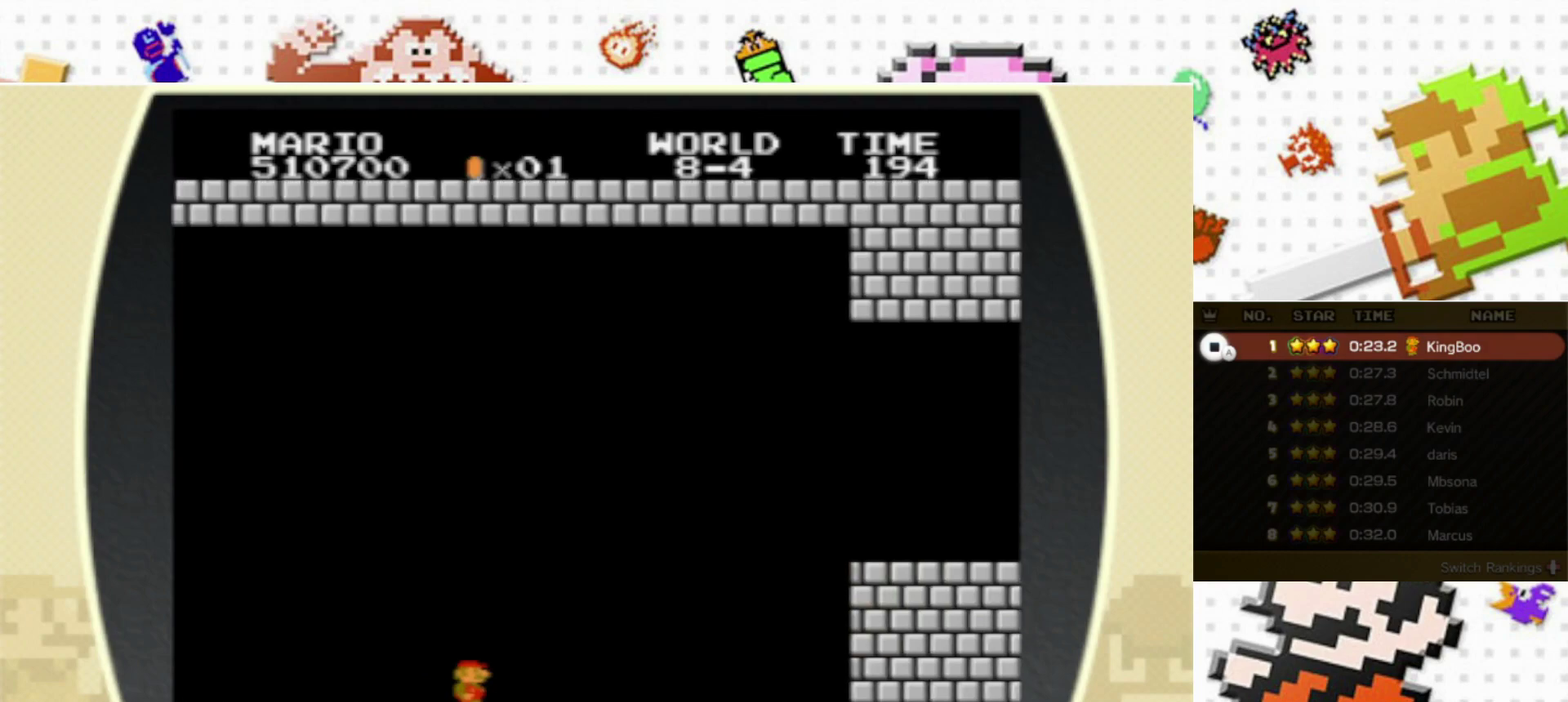
{"dt_ms": 300, "buttons": ["A", "B", "X", "DPAD_RIGHT"], "events": [[200, "A", "down"]]}
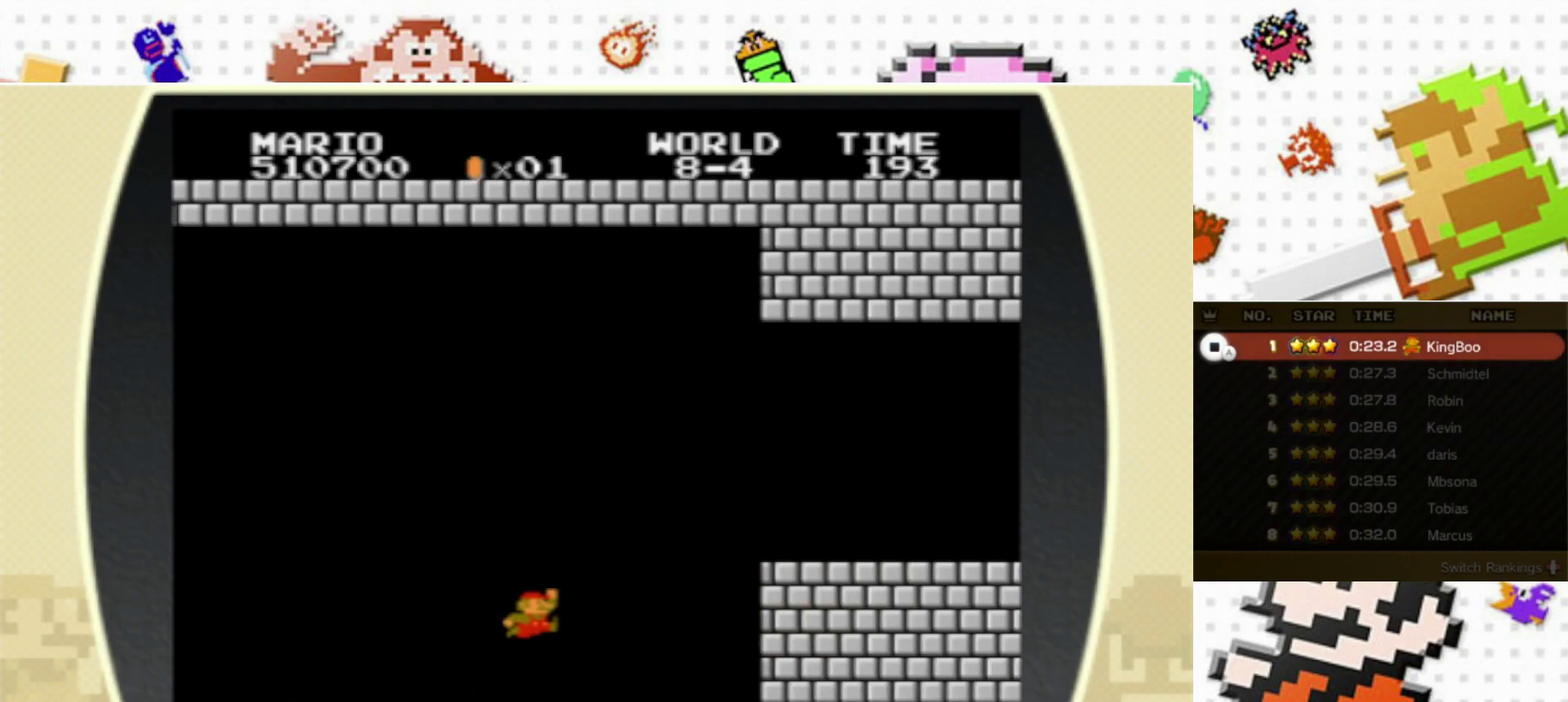
{"dt_ms": 300, "buttons": ["B", "X", "DPAD_RIGHT"], "events": [[233, "A", "up"]]}
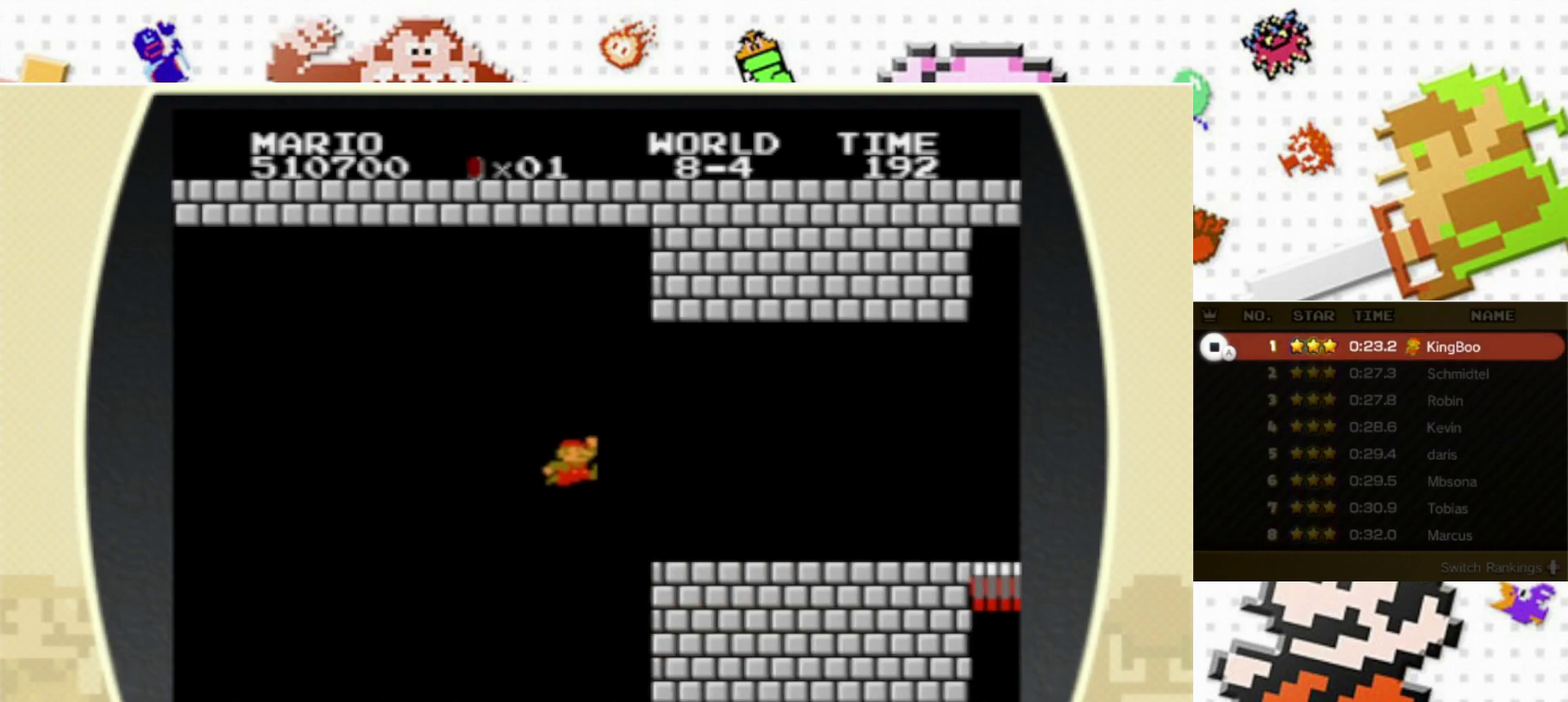
{"dt_ms": 300, "buttons": ["B", "X", "DPAD_RIGHT"], "events": []}
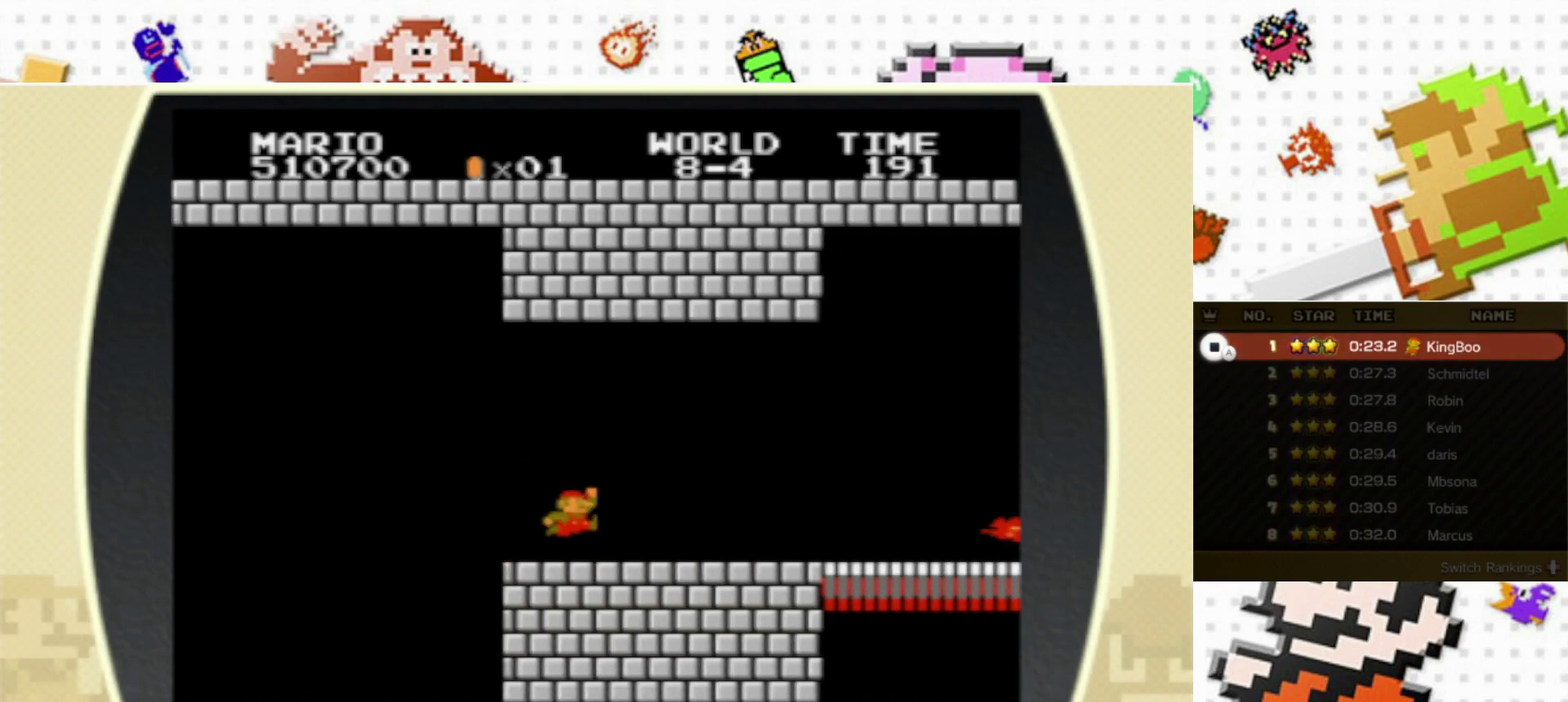
{"dt_ms": 300, "buttons": ["B", "X", "DPAD_RIGHT"], "events": []}
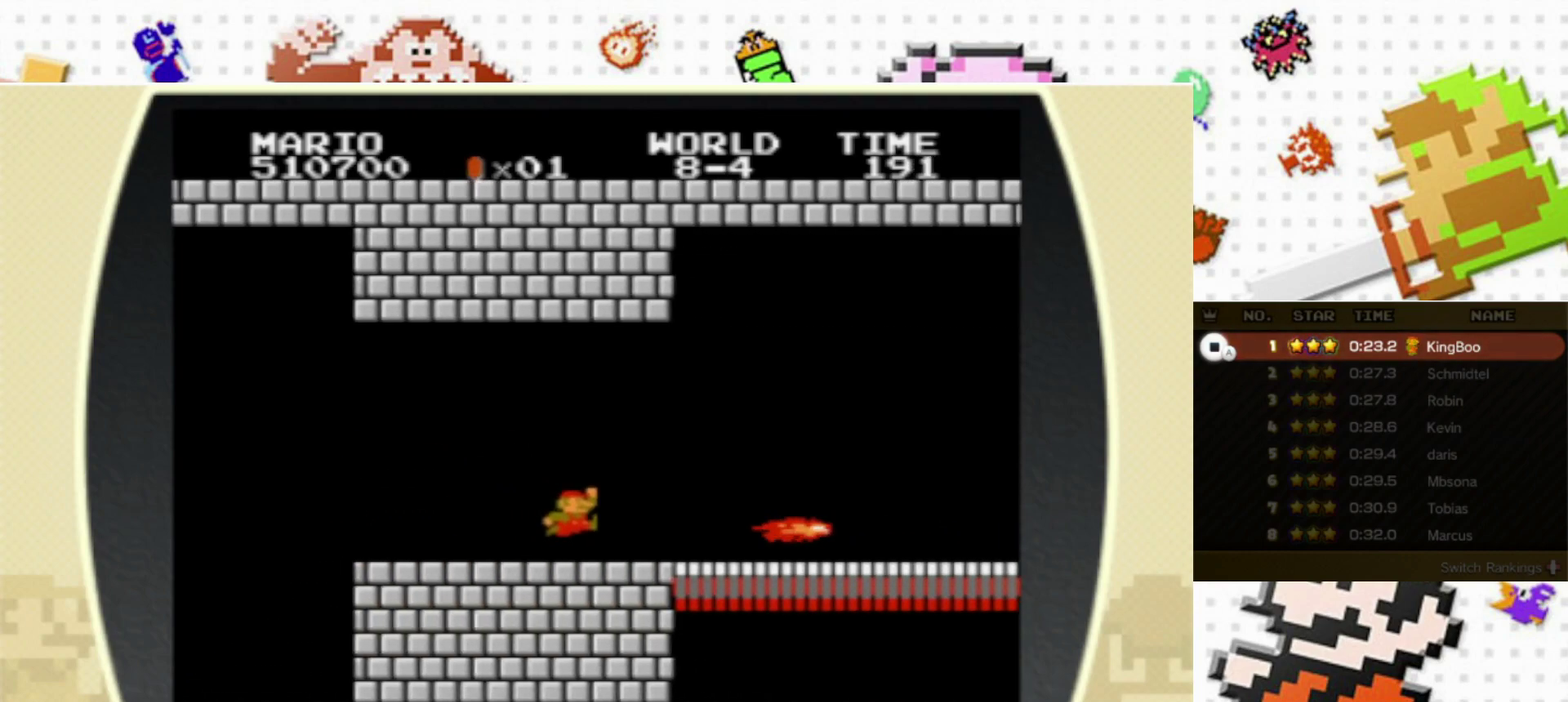
{"dt_ms": 400, "buttons": ["B", "X", "DPAD_RIGHT"], "events": [[83, "A", "down"], [150, "A", "up"]]}
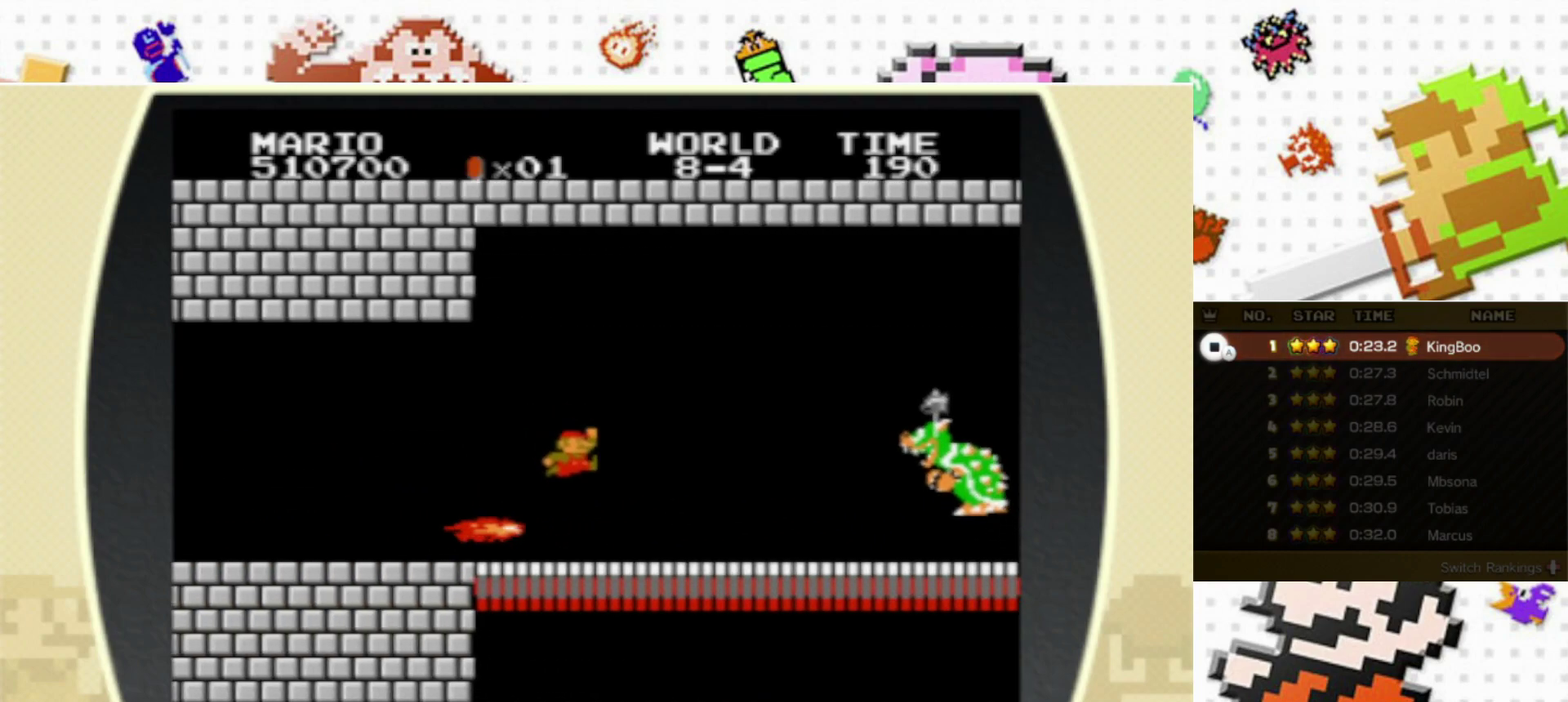
{"dt_ms": 200, "buttons": ["B", "X", "DPAD_RIGHT"], "events": []}
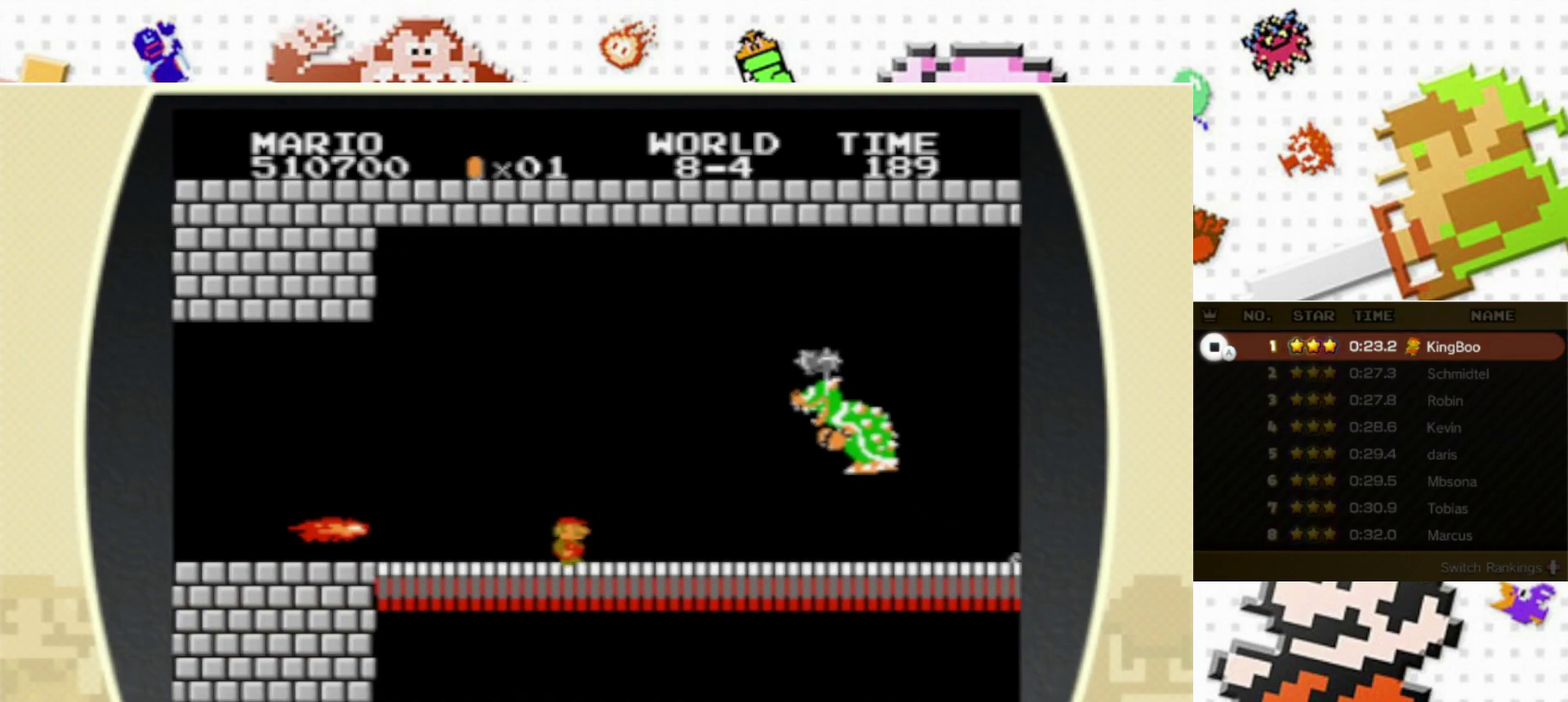
{"dt_ms": 300, "buttons": ["B", "X", "DPAD_RIGHT"], "events": []}
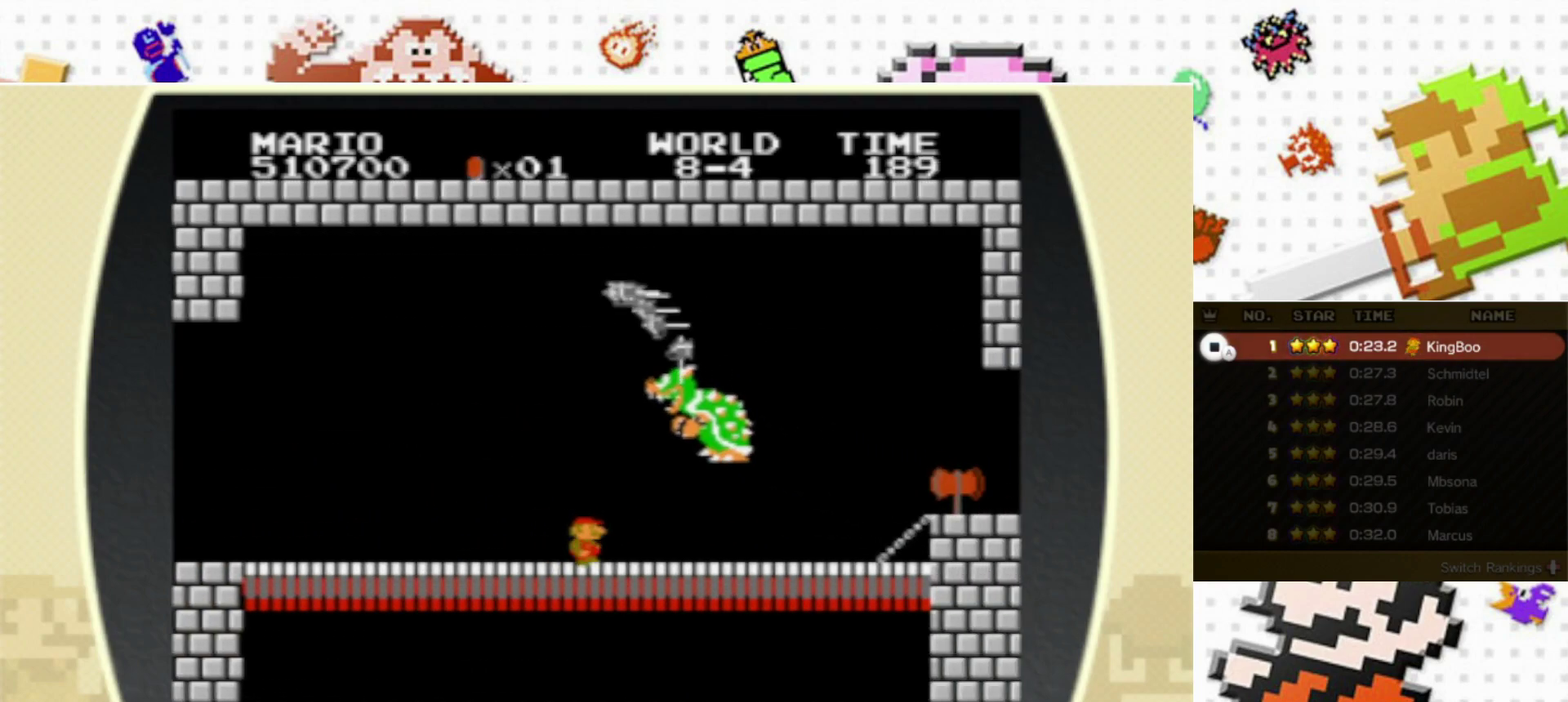
{"dt_ms": 300, "buttons": ["B", "X", "DPAD_RIGHT"], "events": []}
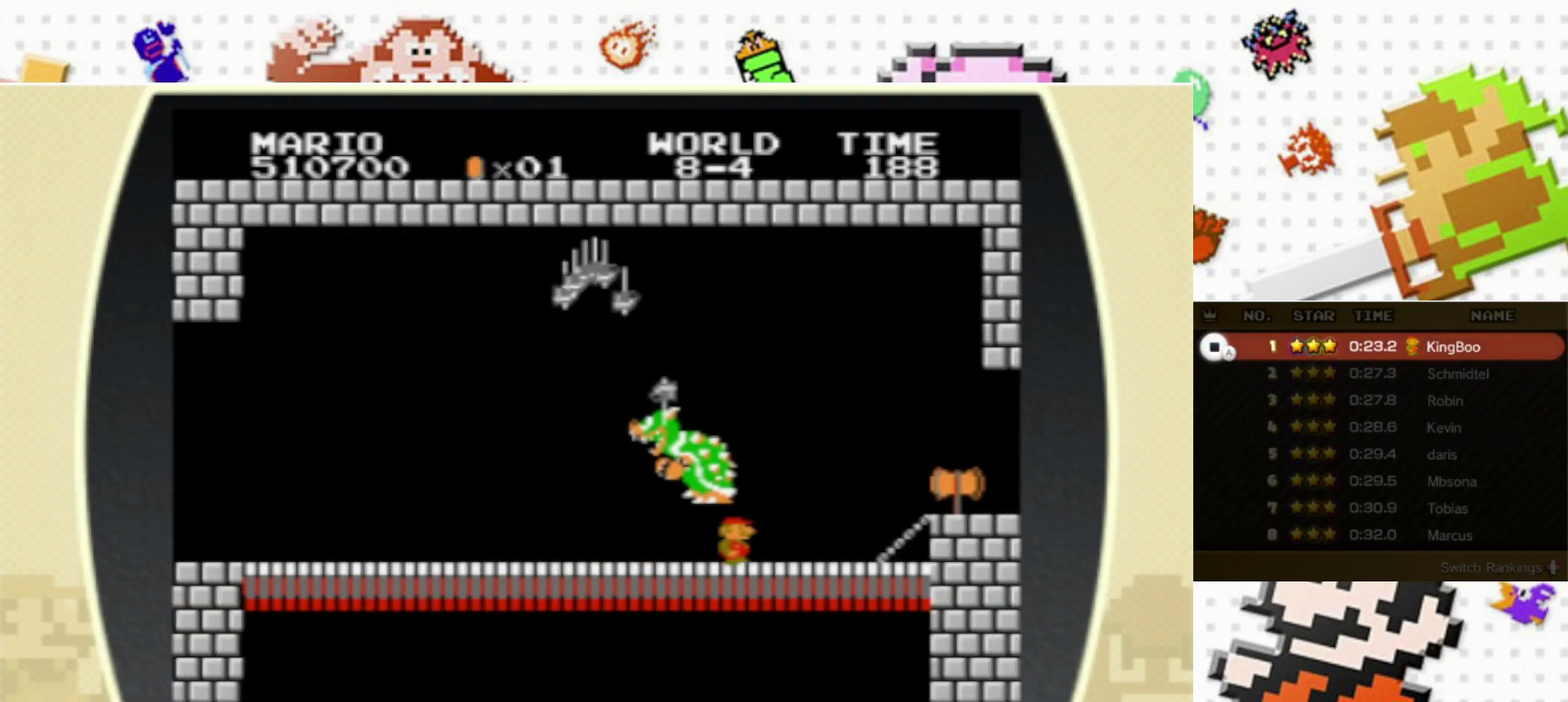
{"dt_ms": 500, "buttons": ["B", "X", "DPAD_RIGHT"], "events": [[50, "A", "down"], [100, "A", "up"]]}
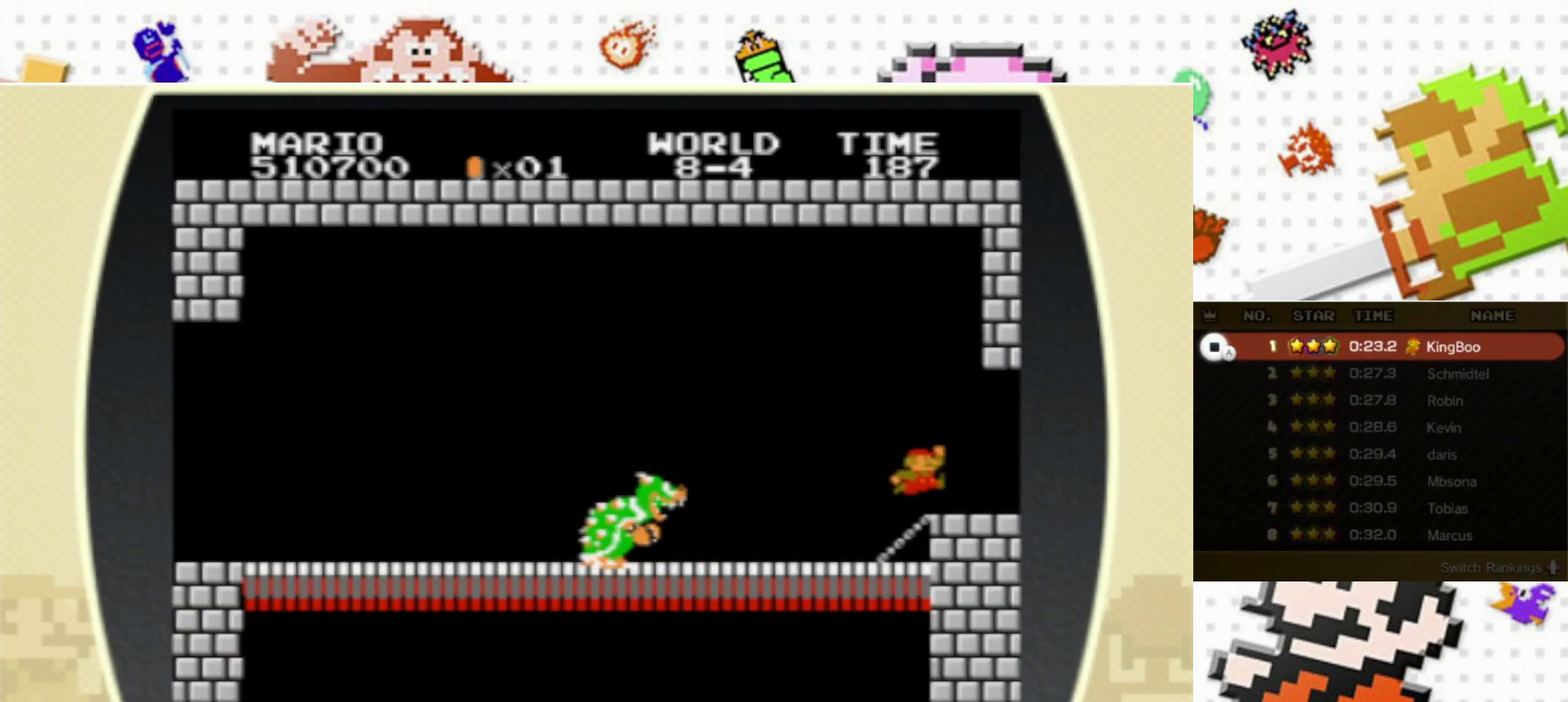
{"dt_ms": 500, "buttons": ["B", "X"], "events": [[467, "DPAD_RIGHT", "up"]]}
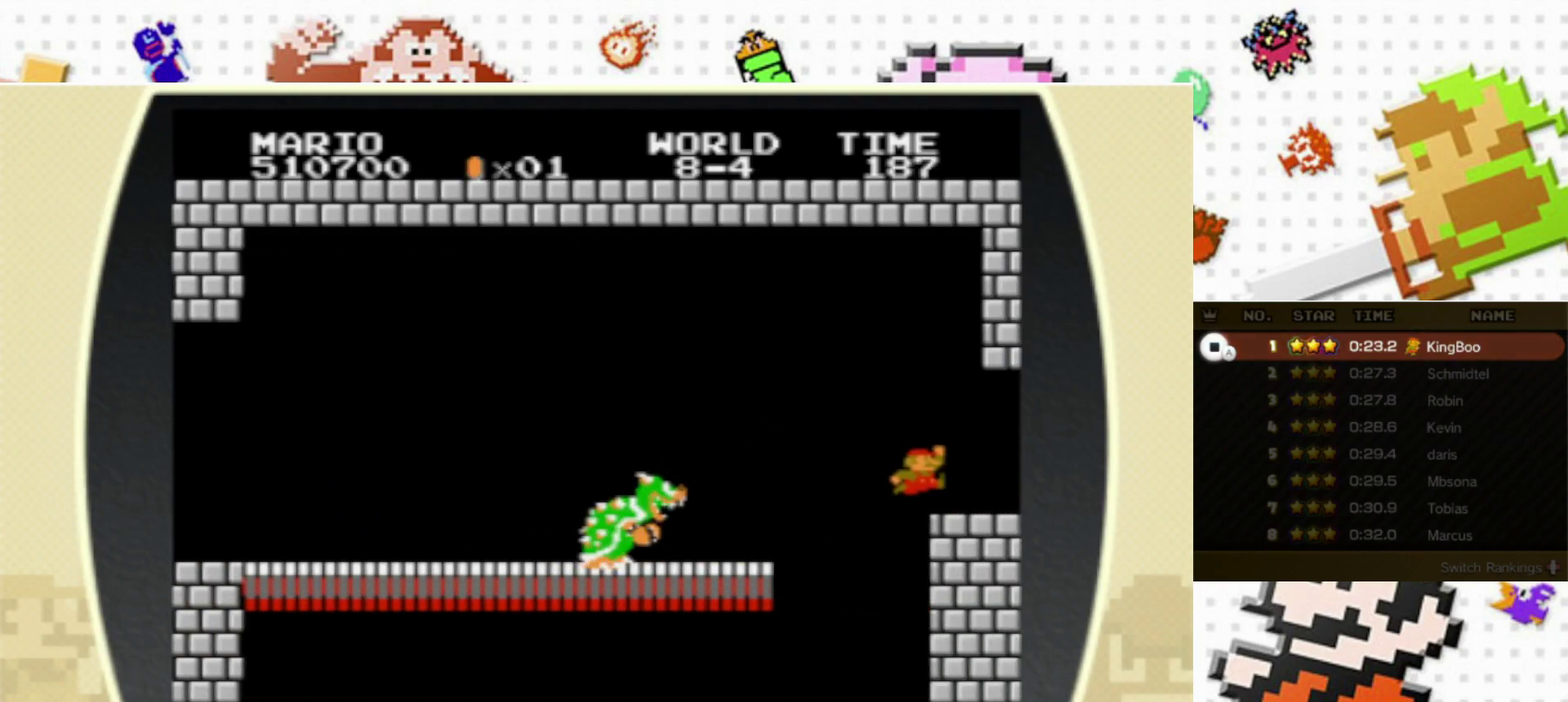
{"dt_ms": 500, "buttons": [], "events": [[83, "B", "up"], [83, "X", "up"]]}